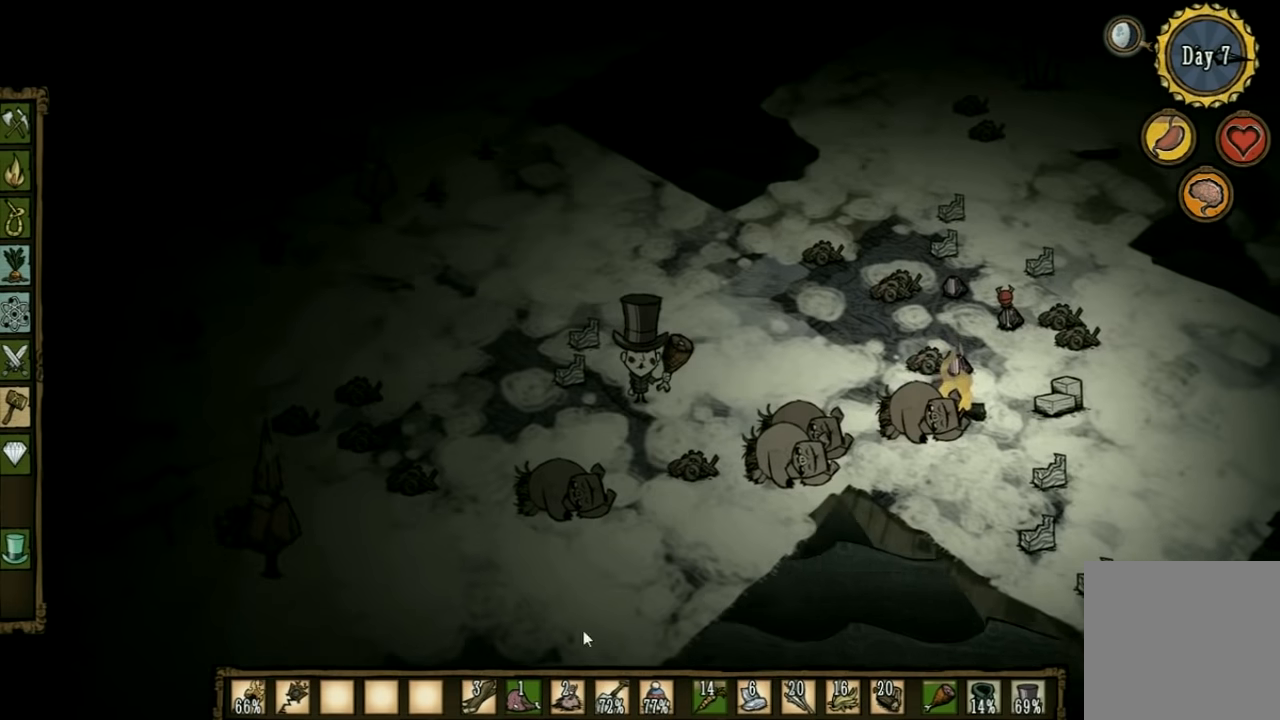
Gameplay with keyboard; each line is a JSON object with the keys held at the frame after it. "events" lists presses ("down") and releases ("up") of "1", "2", "3", "4", "5", "a", "c", "ctrl", "d", "e", "f", "q", "r", "s", "shift", "space", "tab", "v", "w", "x" and "z" between this image and that frame as [ms after this image, input, new state], when the widget could be followed in between. No other keys are recorded. Mouse input is not recorded. Not read: other_keys.
{"keys": [], "events": []}
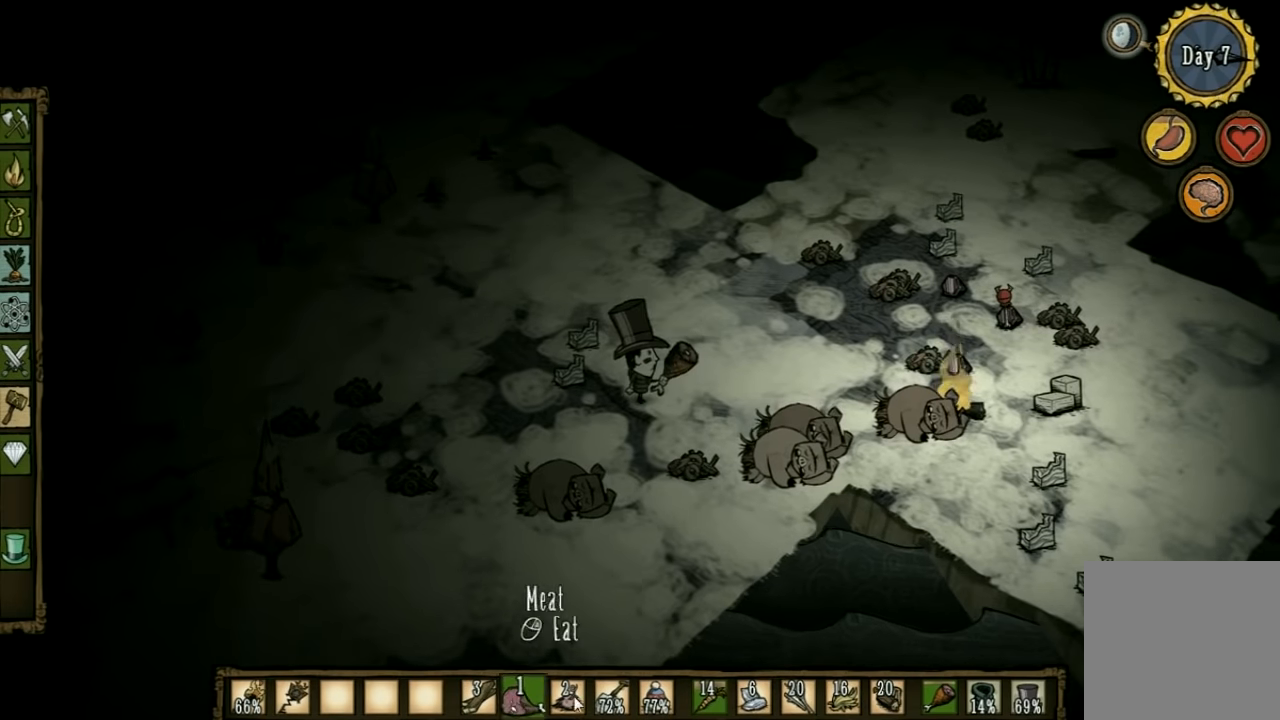
{"keys": ["a"], "events": [[367, "a", "down"]]}
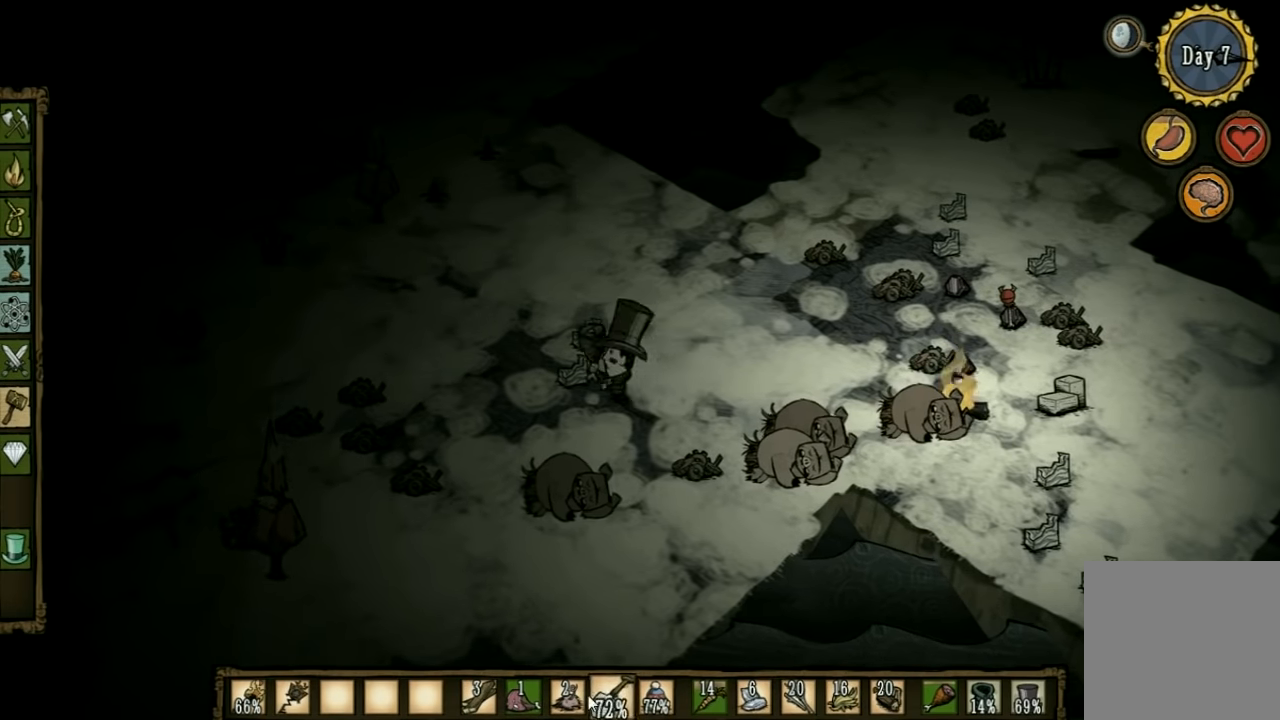
{"keys": [], "events": [[100, "a", "up"]]}
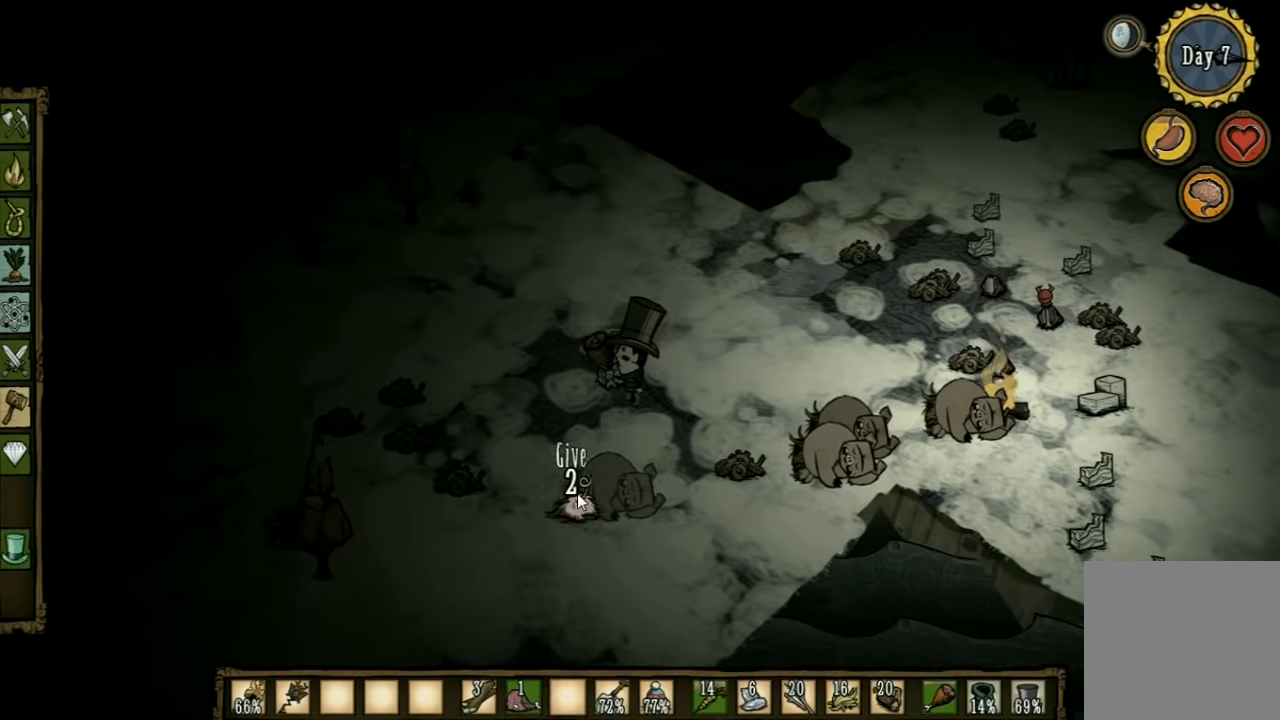
{"keys": [], "events": []}
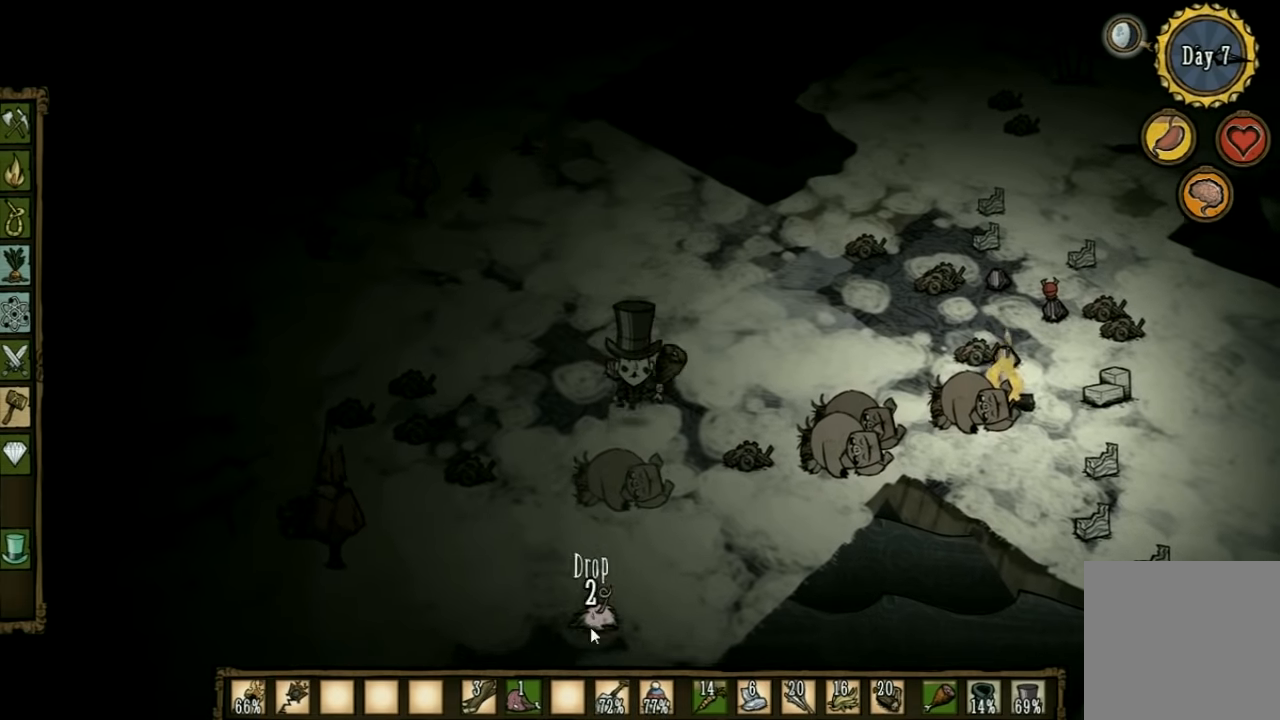
{"keys": [], "events": []}
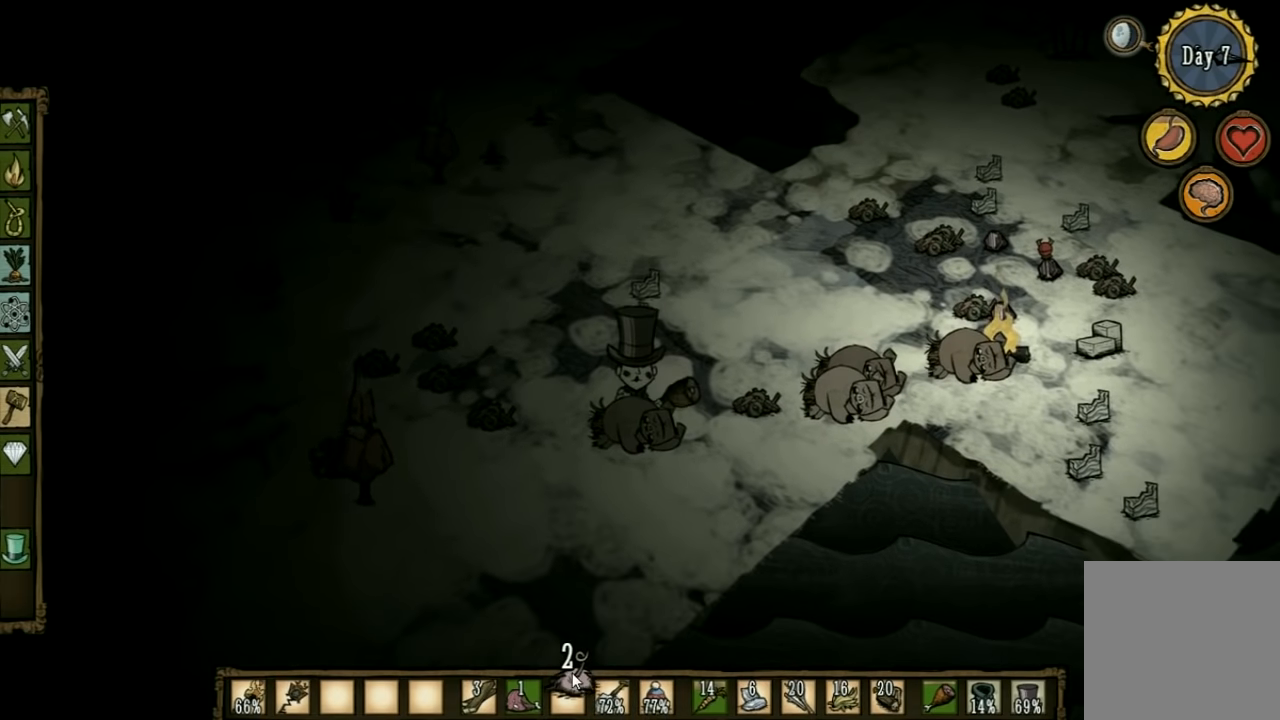
{"keys": [], "events": []}
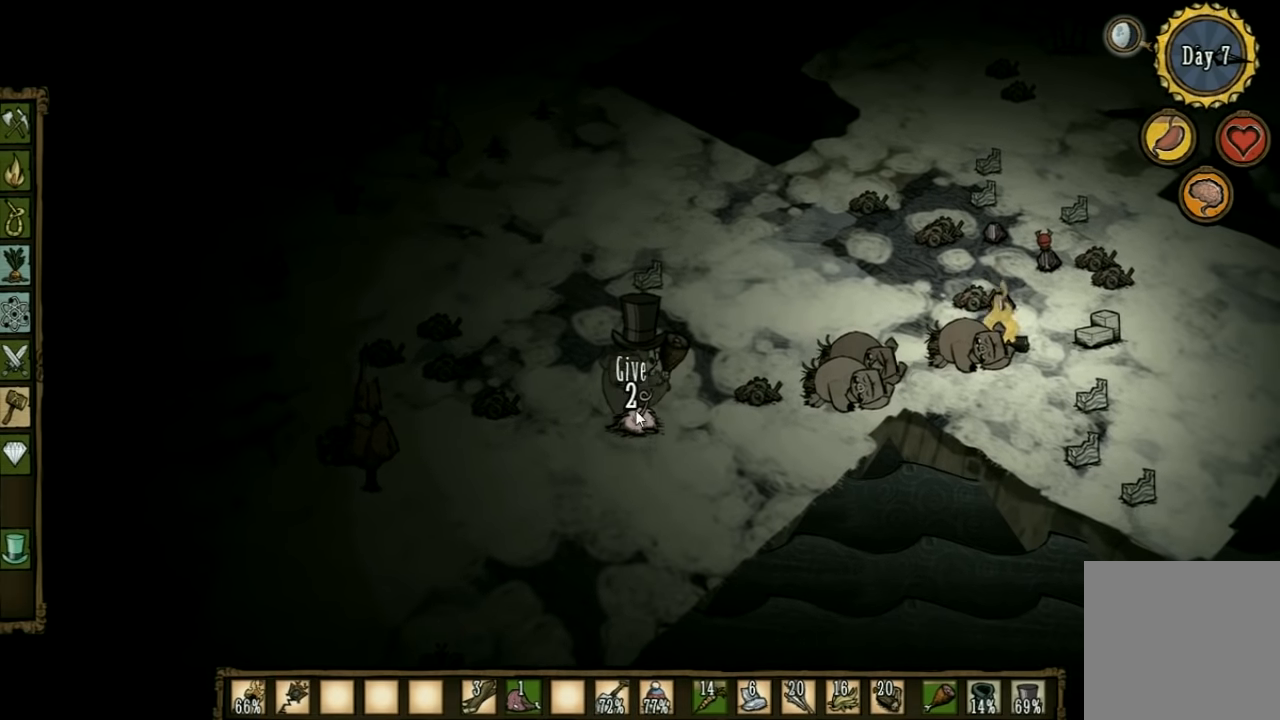
{"keys": [], "events": []}
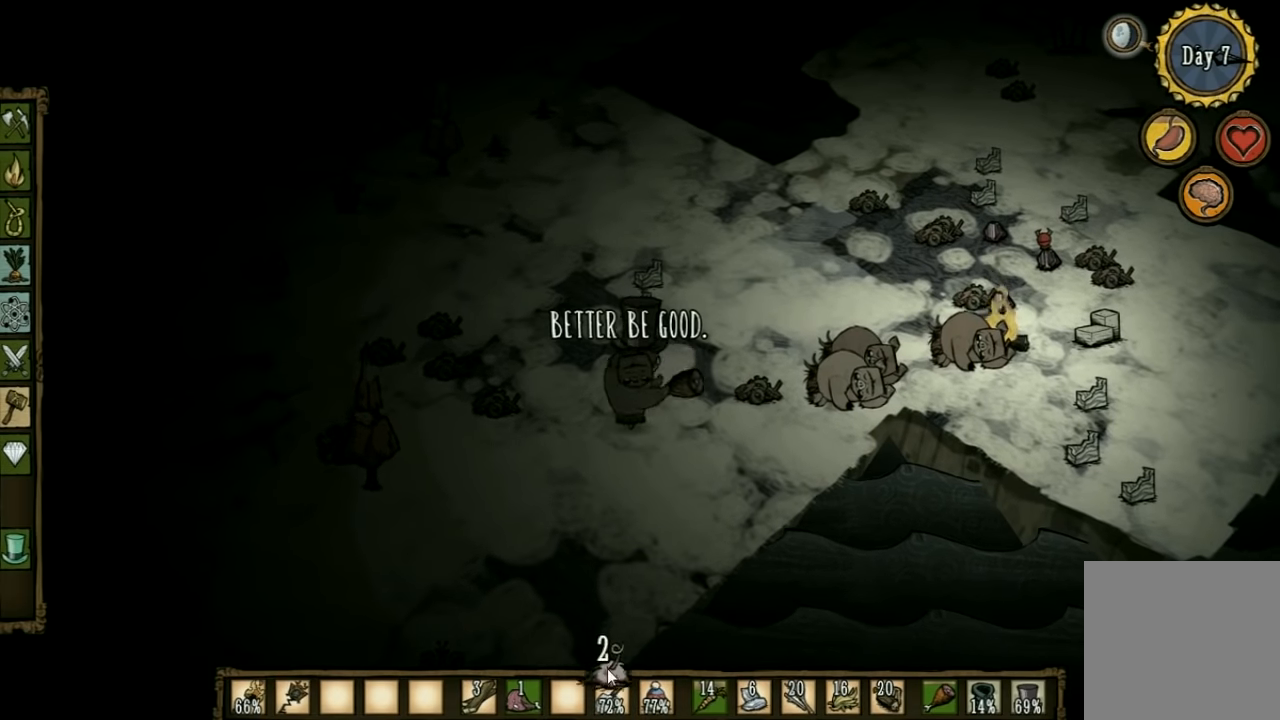
{"keys": [], "events": []}
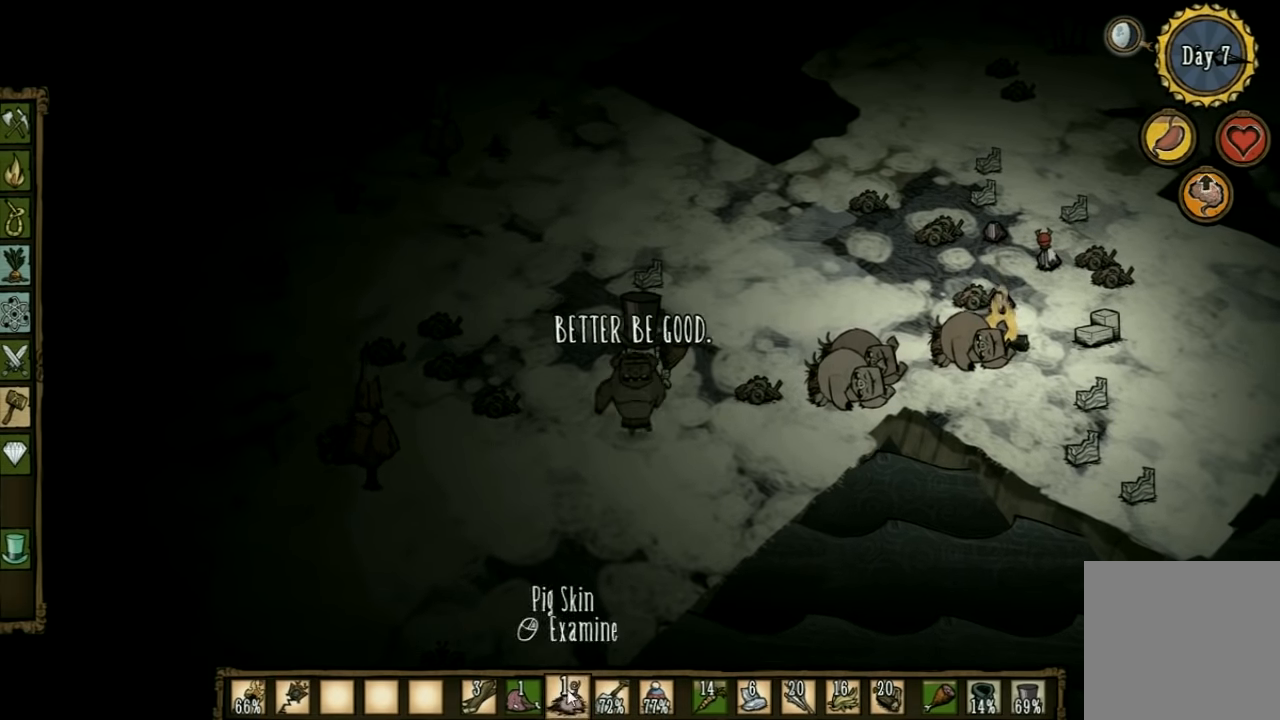
{"keys": [], "events": []}
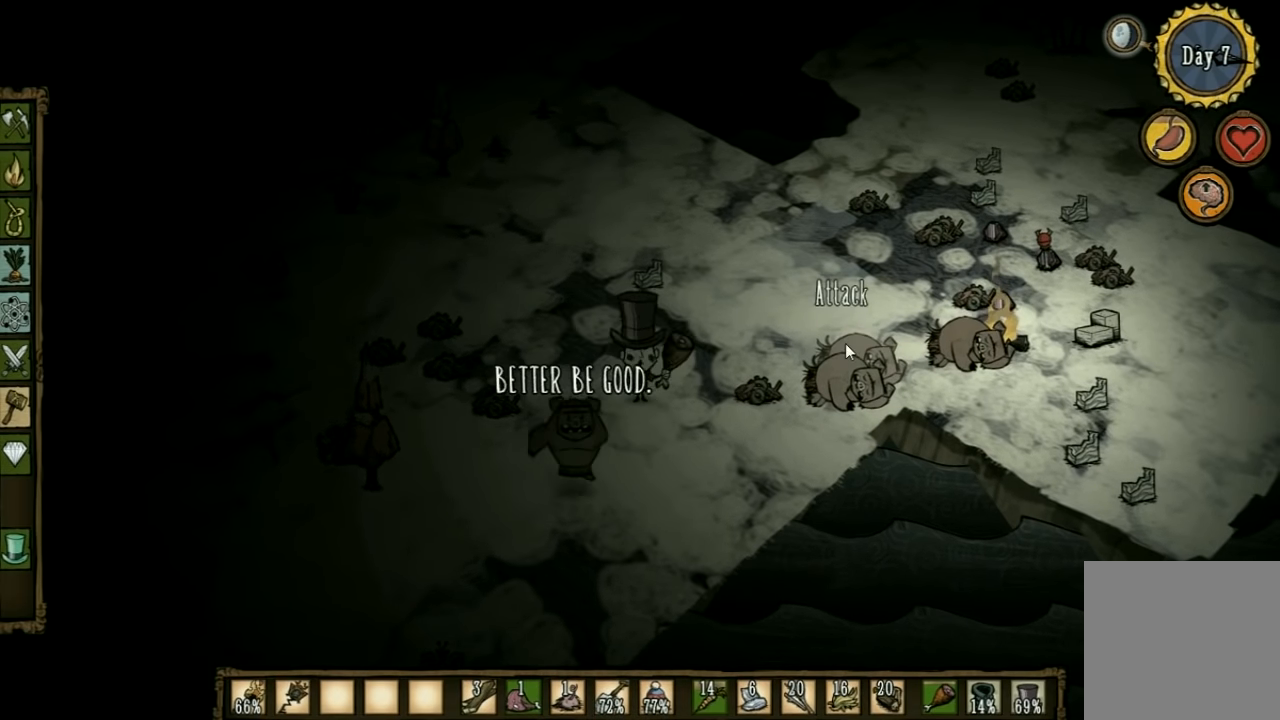
{"keys": ["a"], "events": [[300, "a", "down"]]}
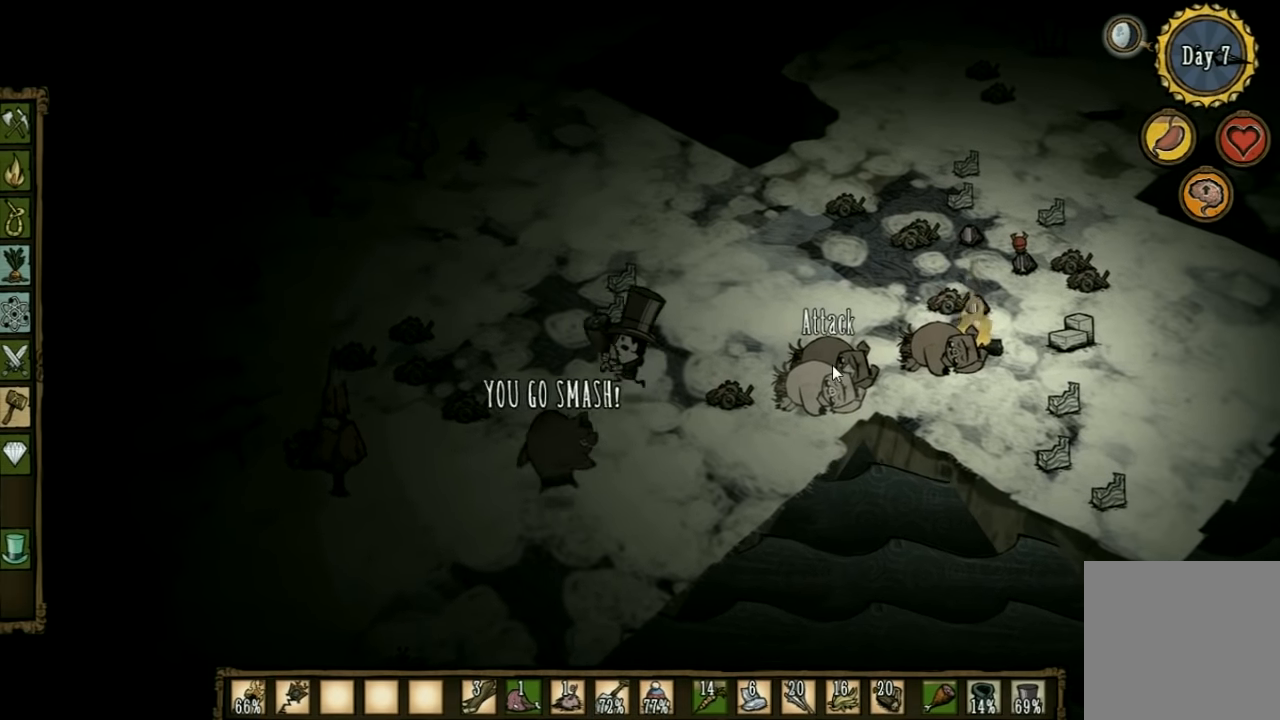
{"keys": [], "events": [[67, "a", "up"]]}
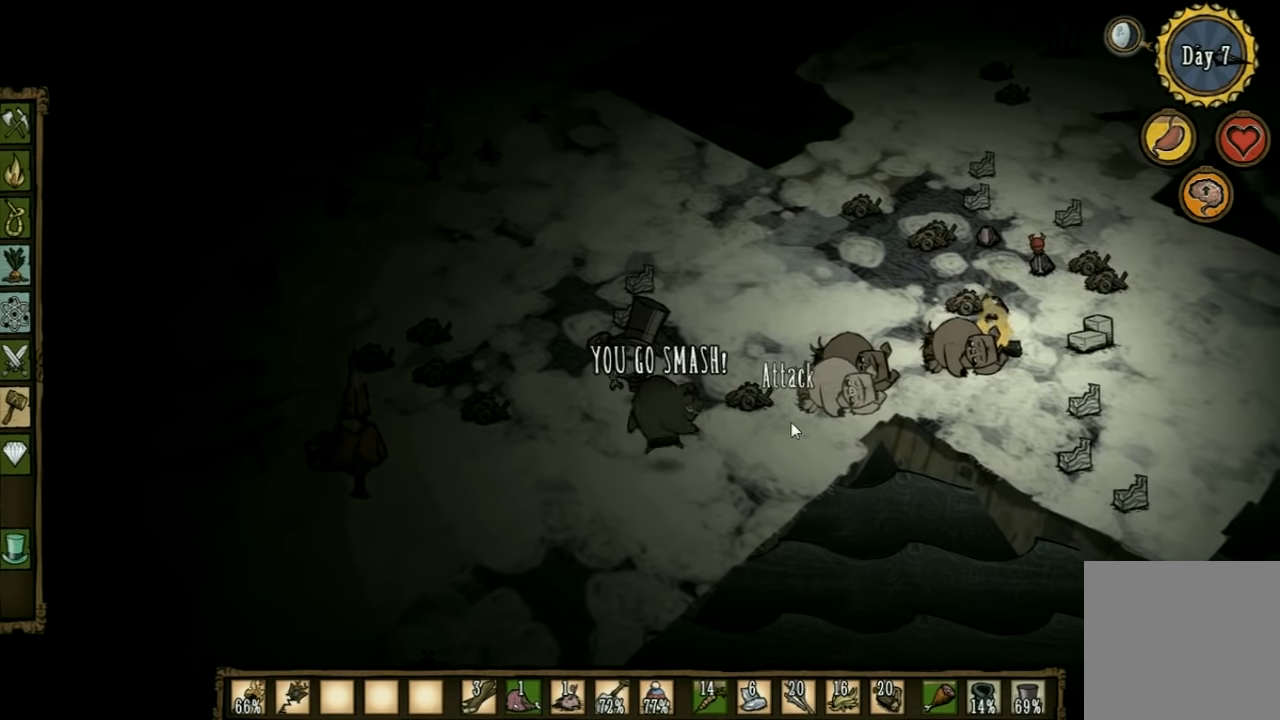
{"keys": ["d", "w"], "events": [[133, "w", "down"], [200, "d", "down"]]}
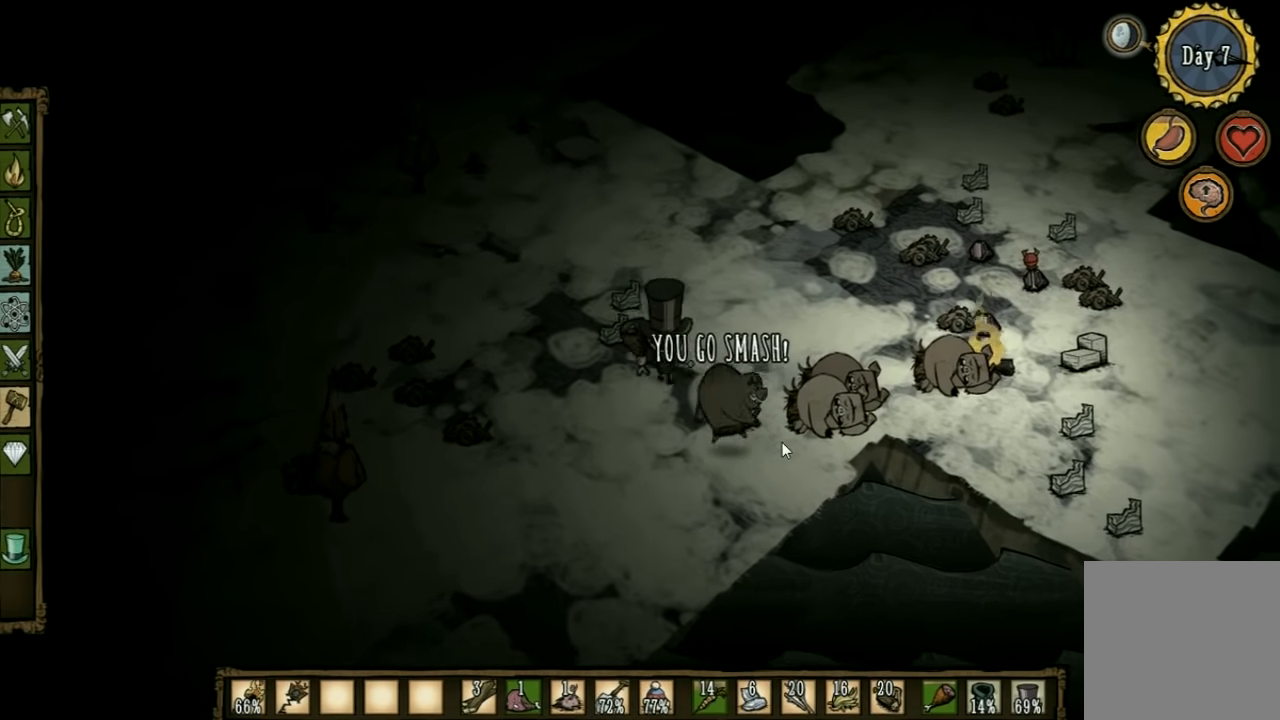
{"keys": ["d"], "events": [[333, "w", "up"]]}
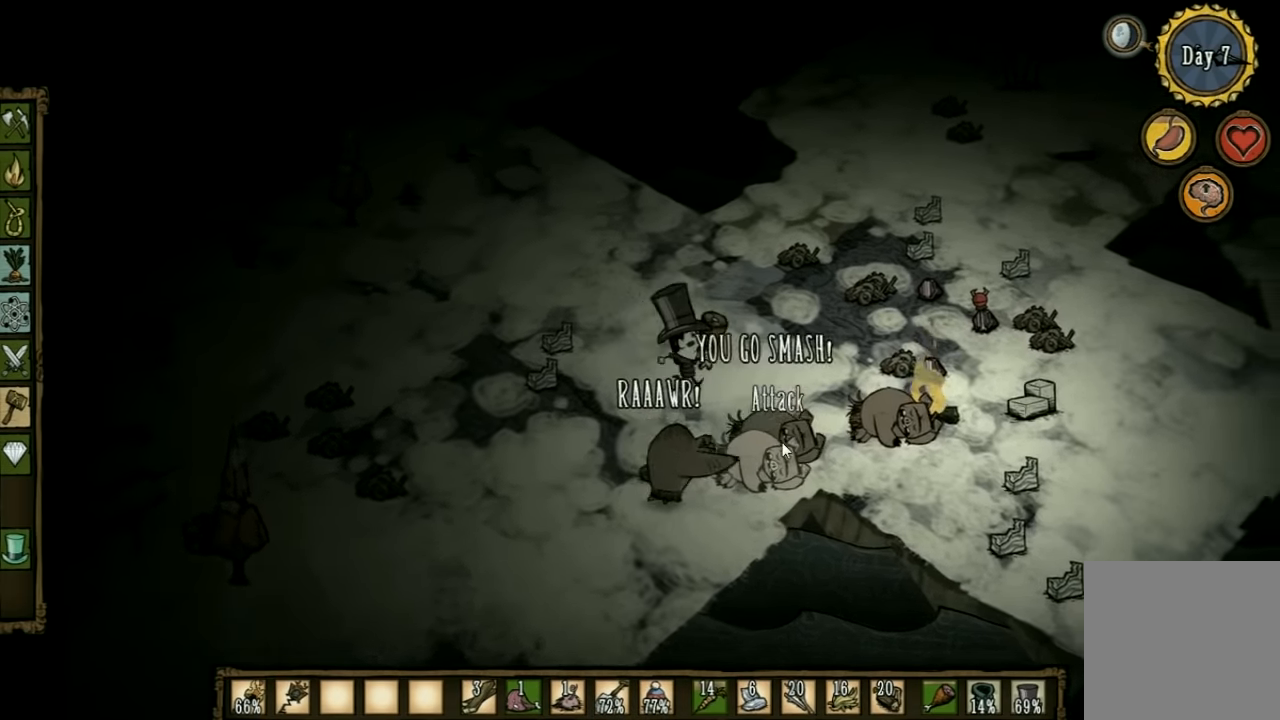
{"keys": [], "events": [[100, "d", "up"]]}
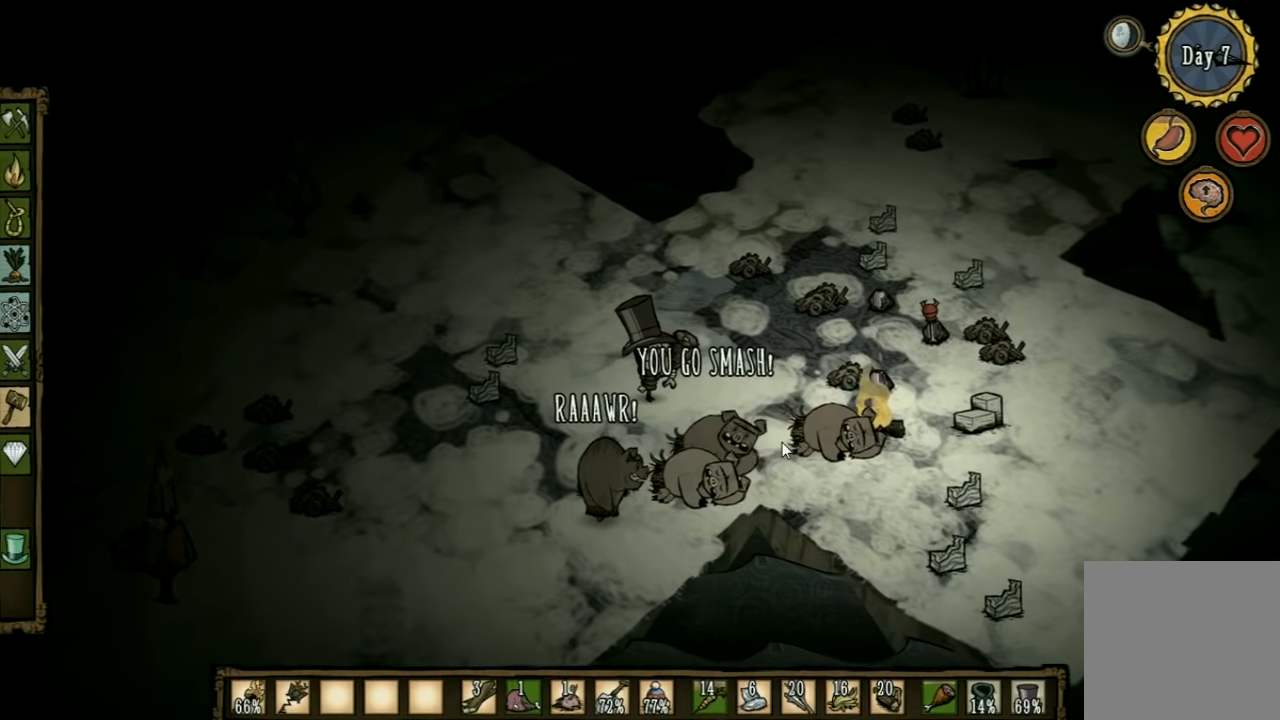
{"keys": [], "events": []}
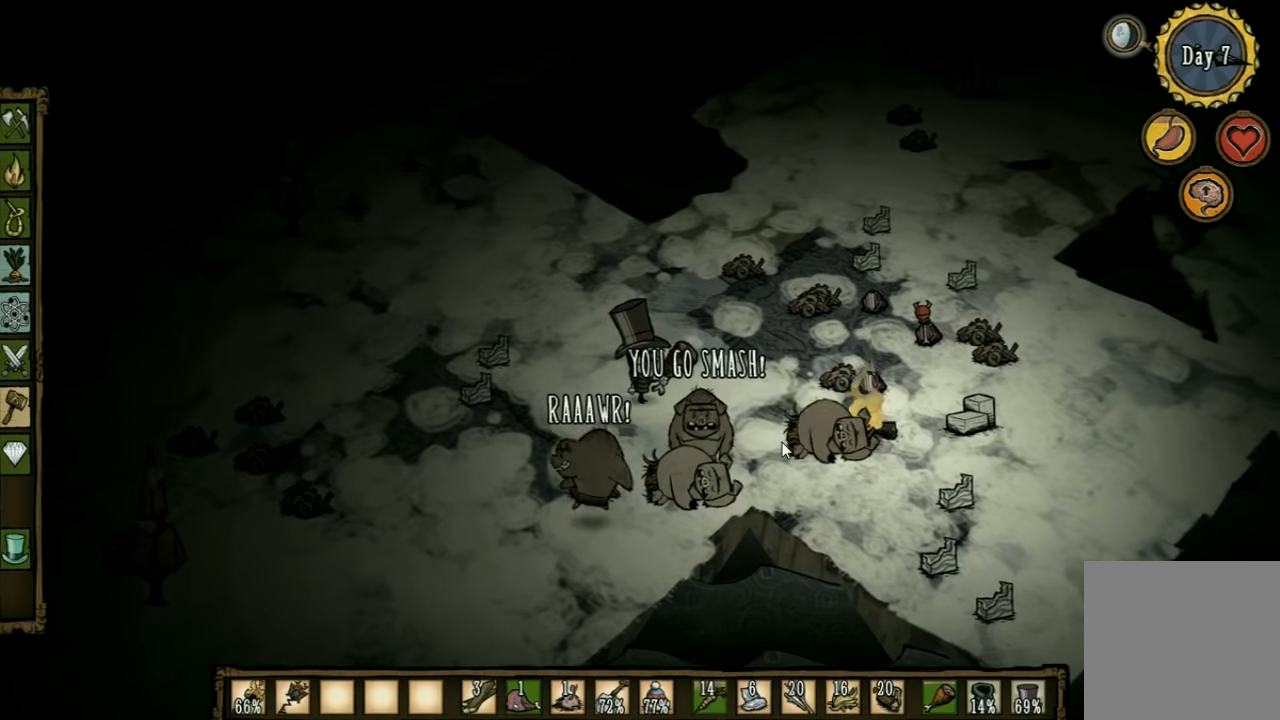
{"keys": ["d"], "events": [[166, "d", "down"]]}
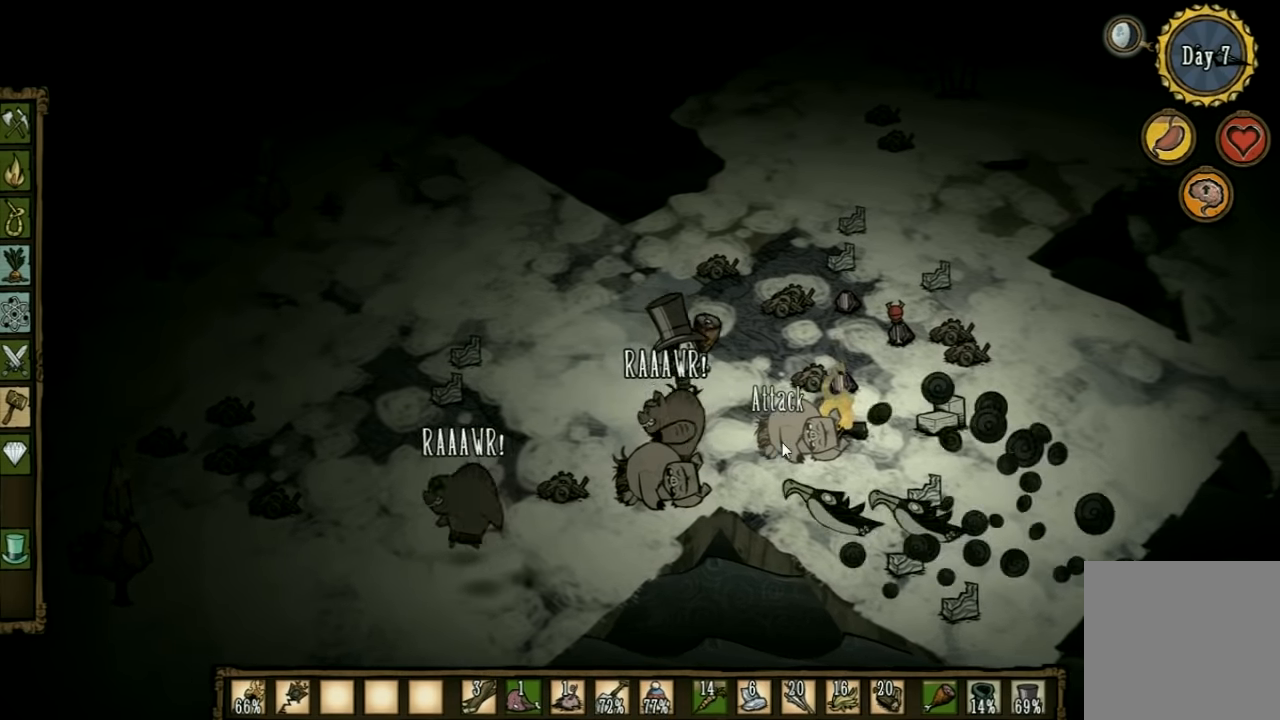
{"keys": [], "events": [[333, "e", "down"], [433, "e", "up"], [500, "d", "up"]]}
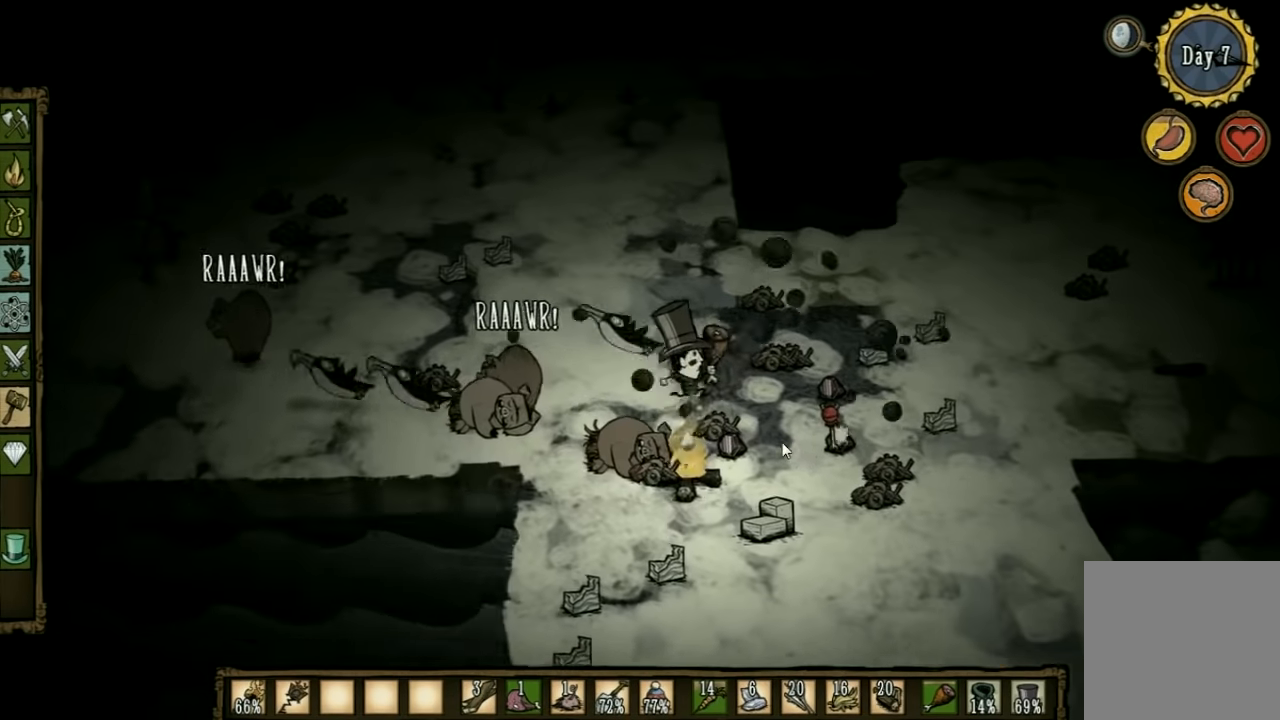
{"keys": [], "events": []}
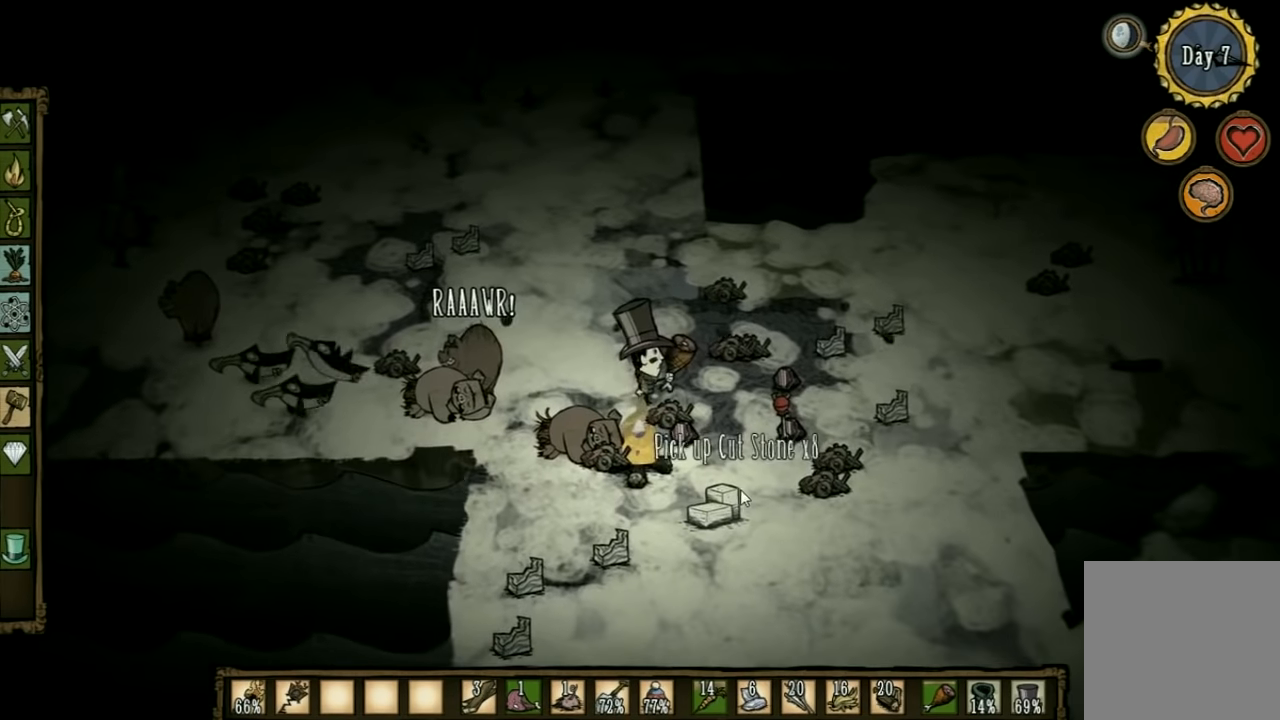
{"keys": ["s"], "events": [[66, "s", "down"]]}
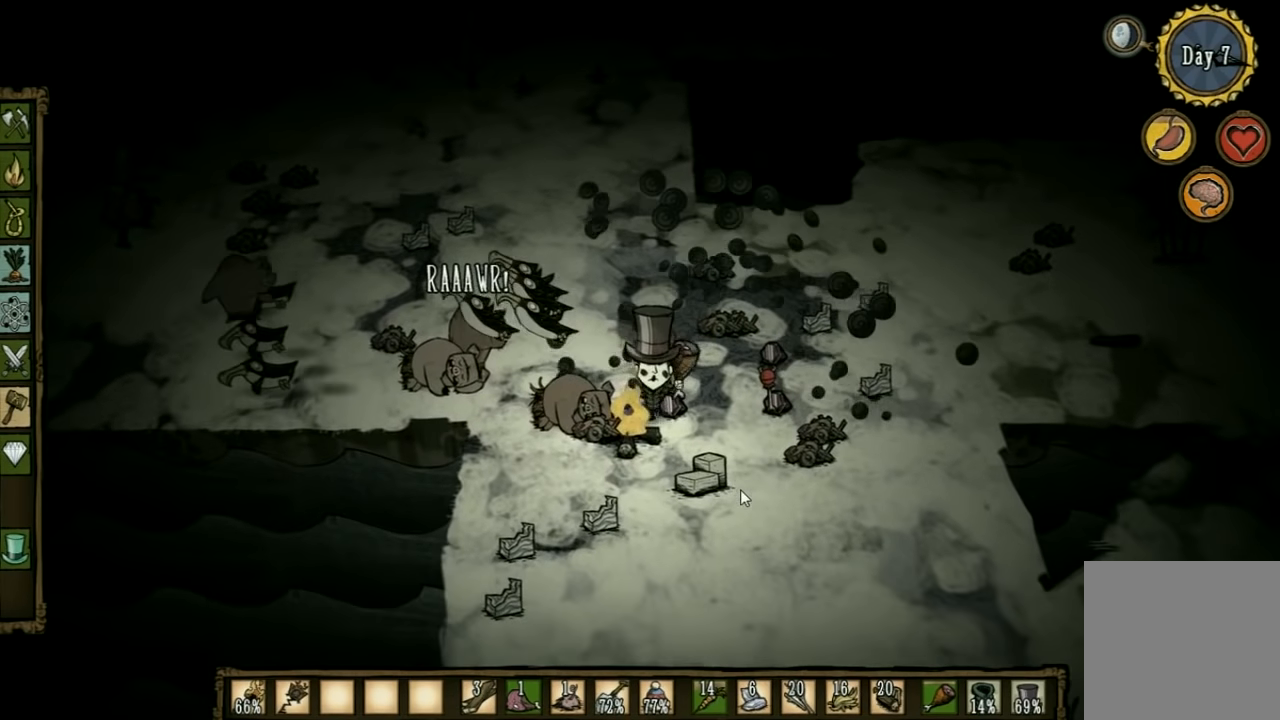
{"keys": [], "events": [[33, "s", "up"]]}
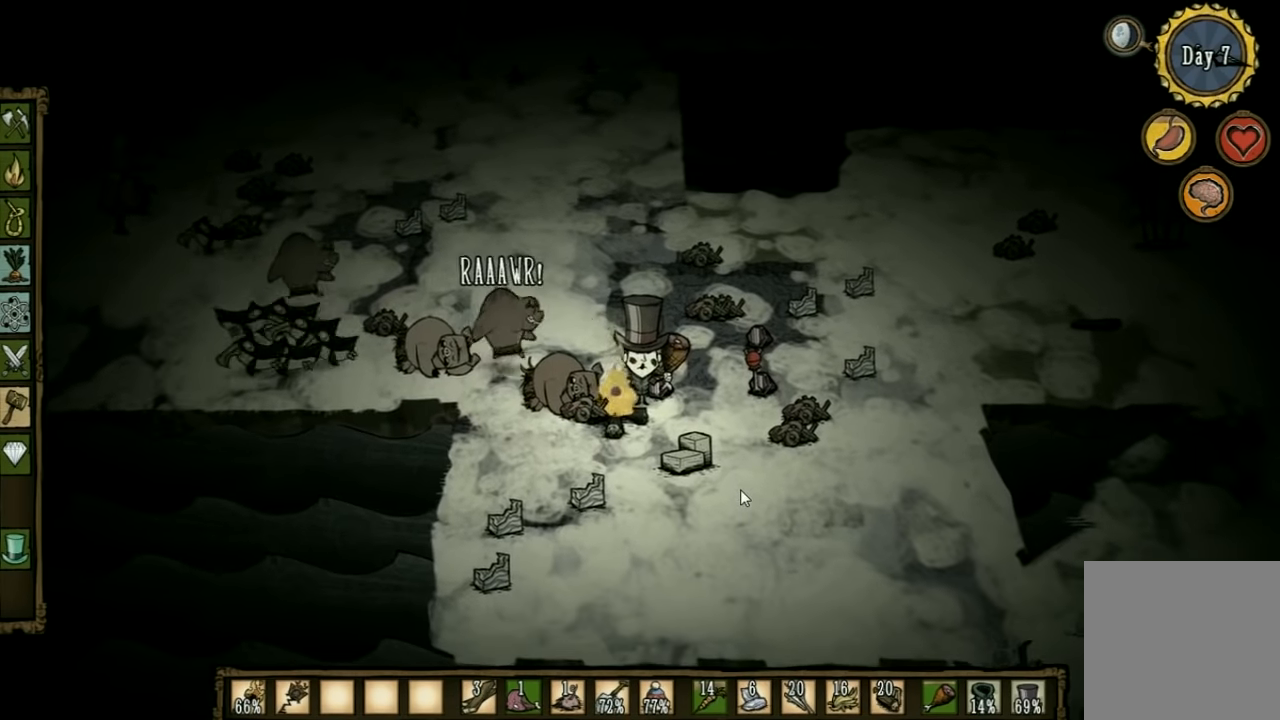
{"keys": ["s"], "events": [[266, "s", "down"]]}
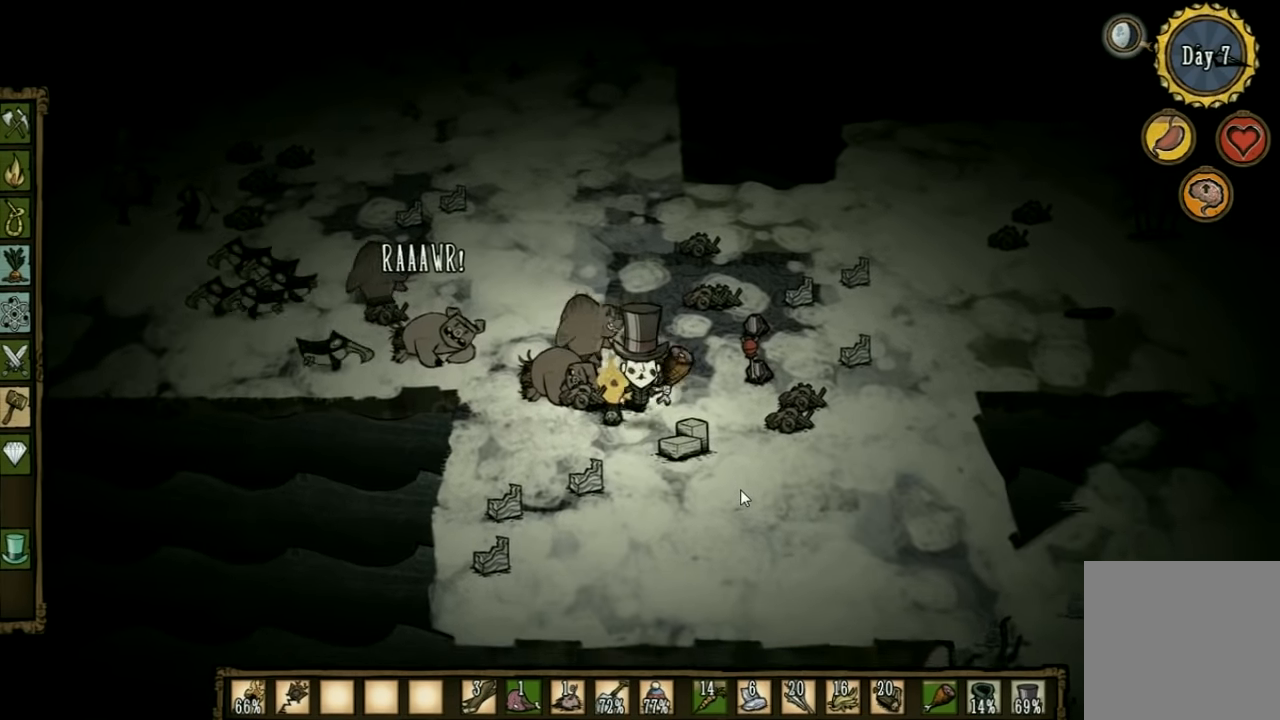
{"keys": [], "events": [[200, "s", "up"], [333, "q", "down"], [433, "q", "up"]]}